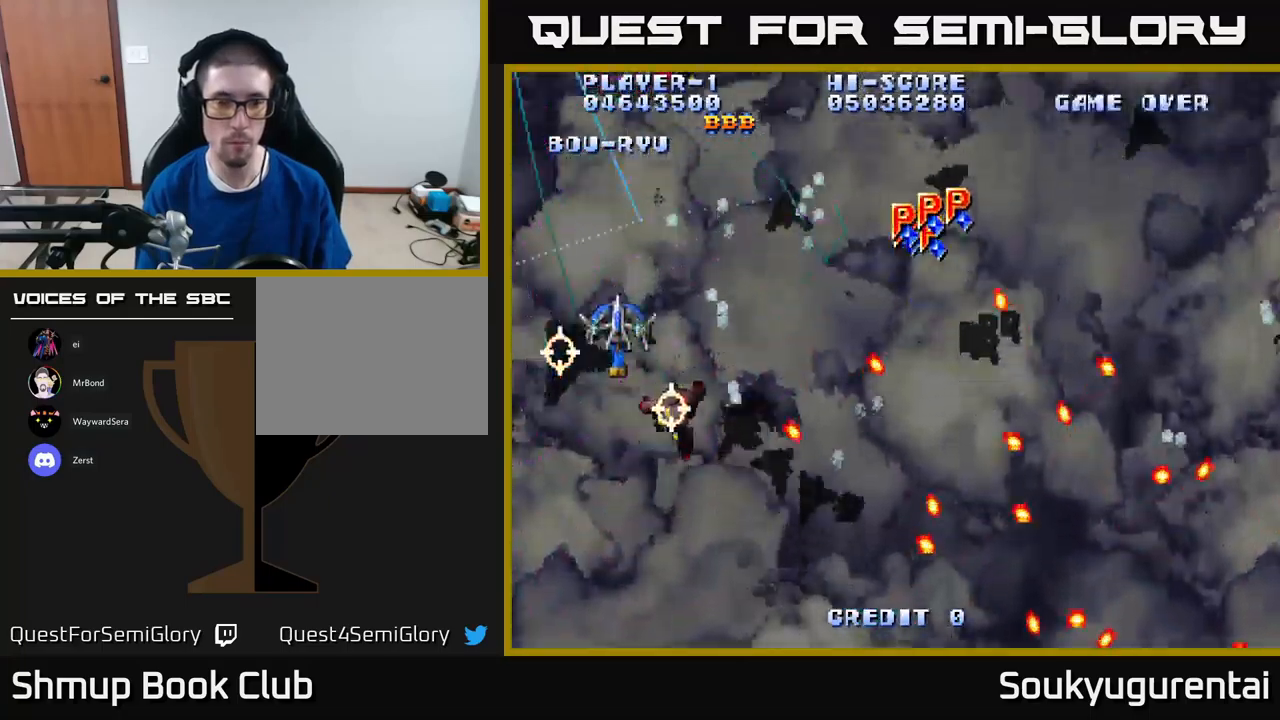
Gameplay with a controller (Xbox layout); each line is a JSON object with the inputs held at the frame after it. "events" lists button and stick changes between this image and that frame as [ms after this image, input, new state], when the widget could be followed in between.
{"buttons": ["A", "DPAD_DOWN"], "left_stick": "center", "right_stick": "center", "events": [[117, "DPAD_RIGHT", "down"], [117, "DPAD_UP", "up"], [133, "DPAD_DOWN", "down"], [250, "A", "up"], [300, "DPAD_RIGHT", "up"], [317, "A", "down"]]}
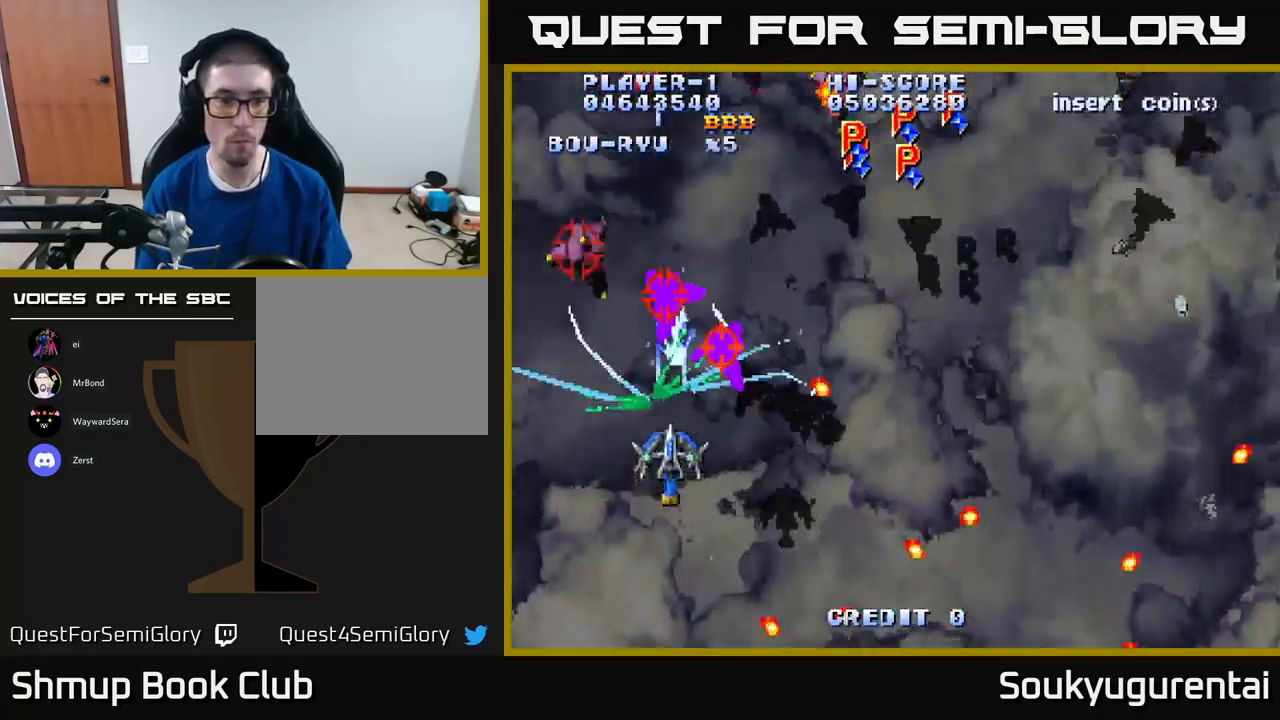
{"buttons": ["A", "DPAD_UP"], "left_stick": "center", "right_stick": "center", "events": [[217, "DPAD_DOWN", "up"], [250, "DPAD_LEFT", "down"], [417, "DPAD_UP", "down"], [467, "DPAD_LEFT", "up"]]}
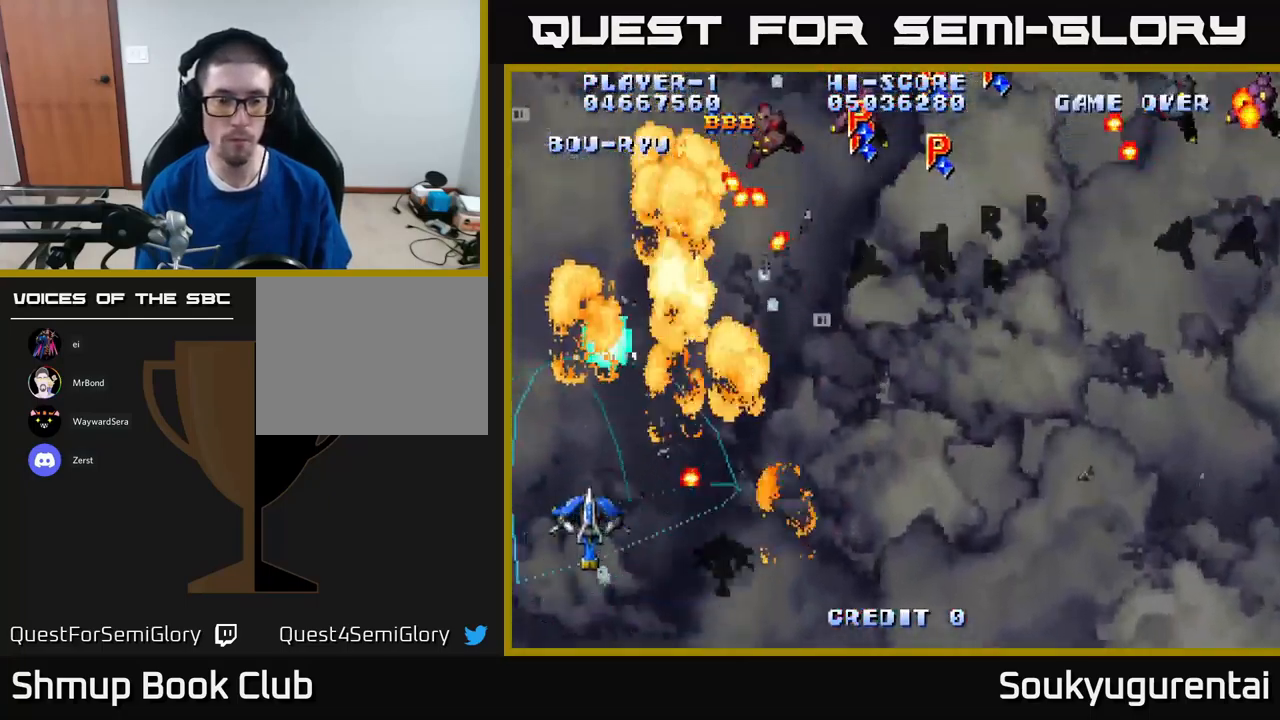
{"buttons": ["A", "DPAD_RIGHT"], "left_stick": "center", "right_stick": "center", "events": [[200, "DPAD_RIGHT", "down"], [250, "DPAD_UP", "up"]]}
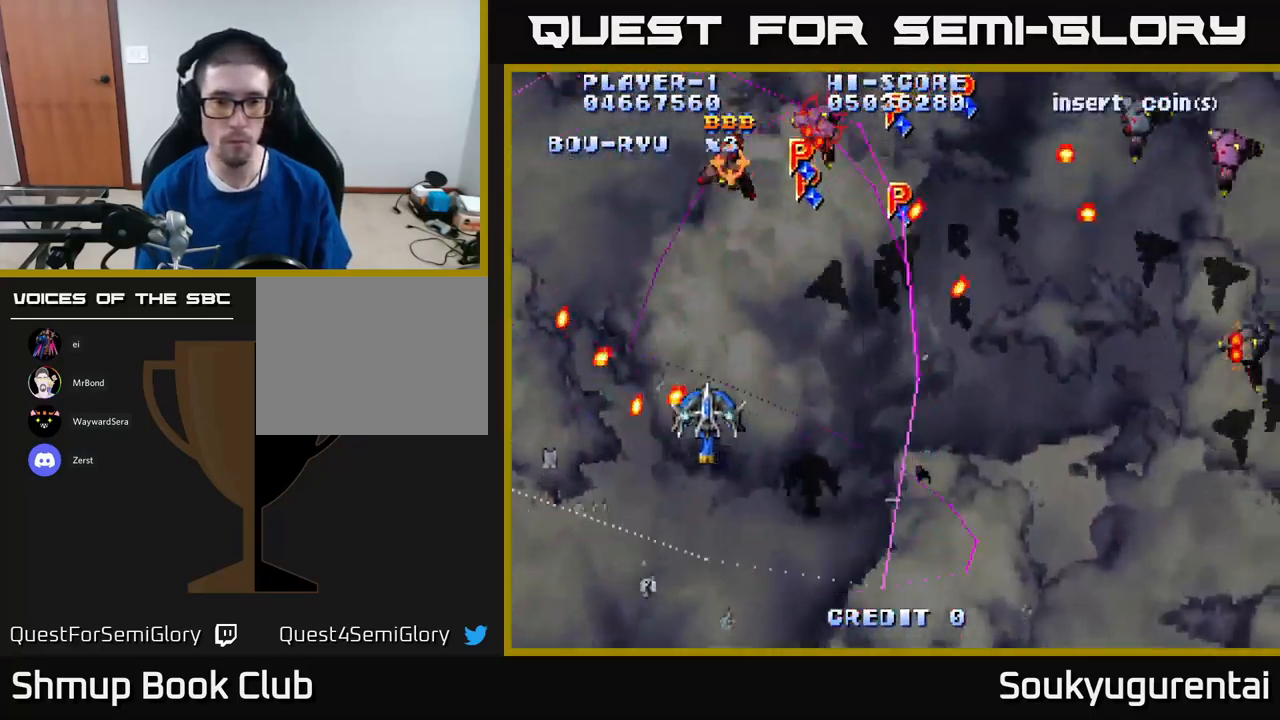
{"buttons": ["A", "DPAD_RIGHT"], "left_stick": "center", "right_stick": "center", "events": [[117, "DPAD_UP", "down"], [200, "DPAD_UP", "up"], [250, "DPAD_DOWN", "down"], [400, "DPAD_DOWN", "up"]]}
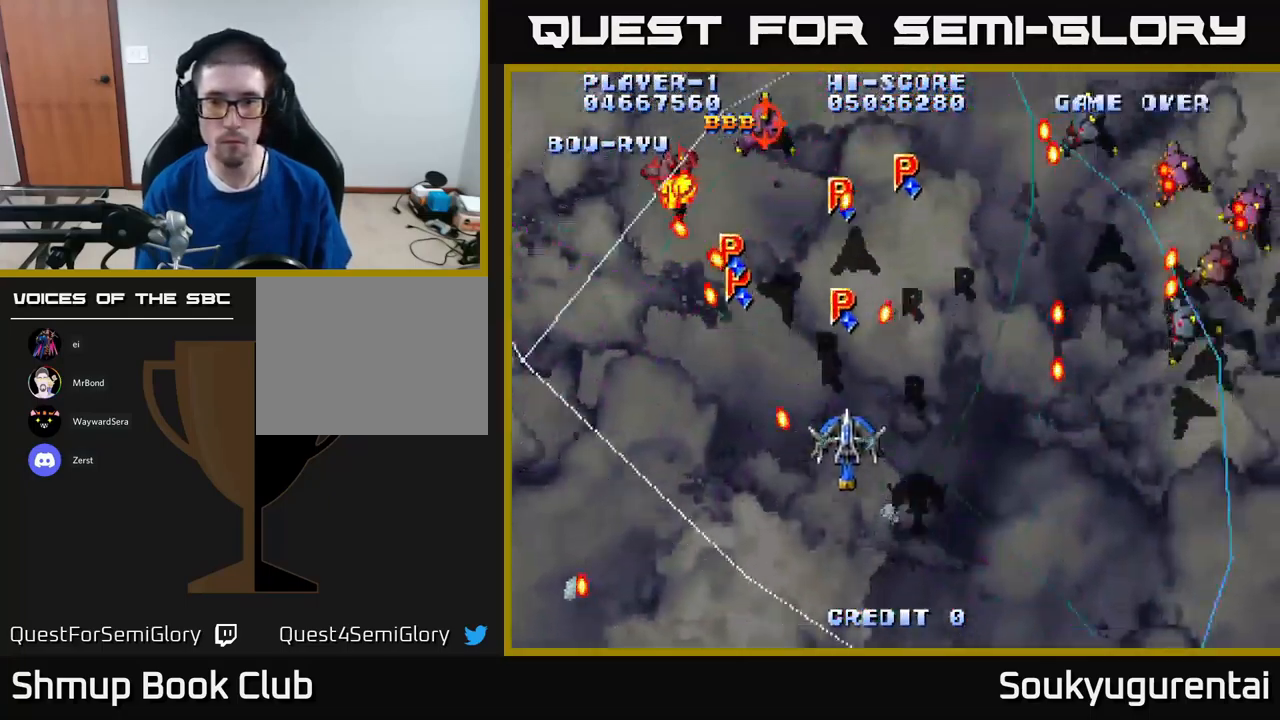
{"buttons": ["A", "DPAD_RIGHT"], "left_stick": "center", "right_stick": "center", "events": [[400, "DPAD_UP", "down"], [483, "DPAD_UP", "up"]]}
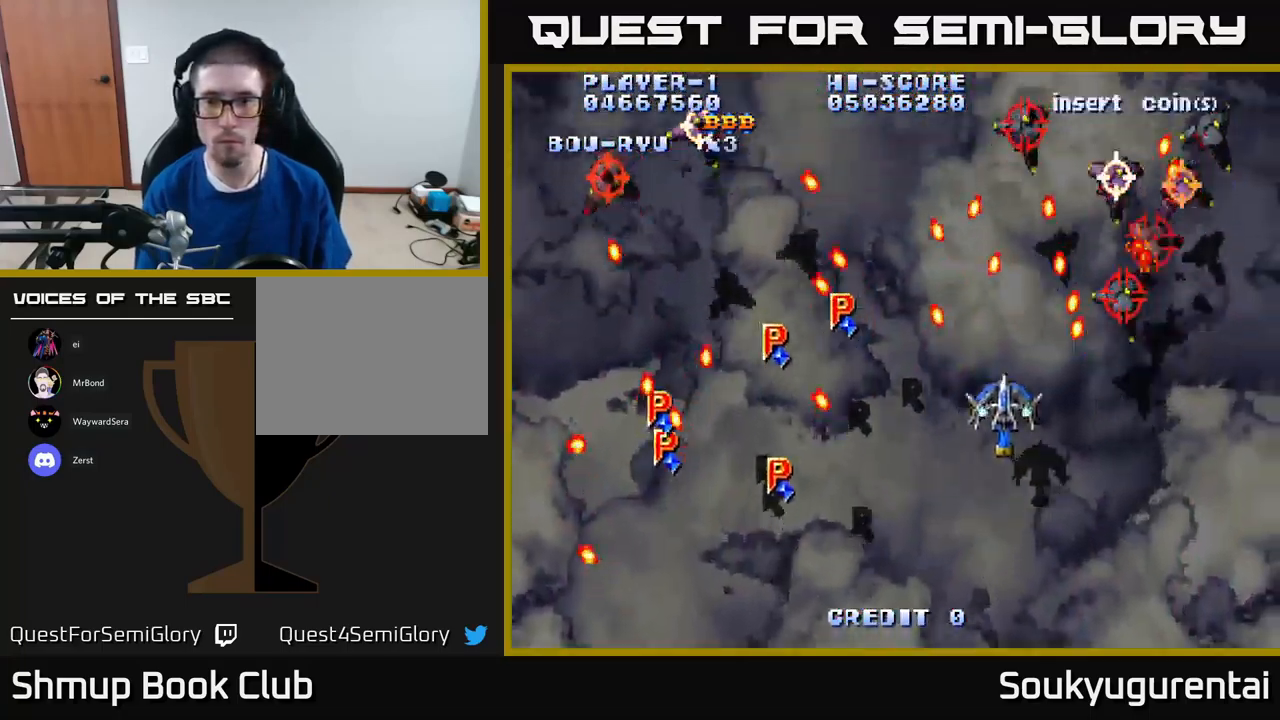
{"buttons": ["A"], "left_stick": "center", "right_stick": "center", "events": [[17, "A", "up"], [33, "DPAD_DOWN", "down"], [50, "A", "down"], [483, "DPAD_RIGHT", "up"], [500, "DPAD_DOWN", "up"]]}
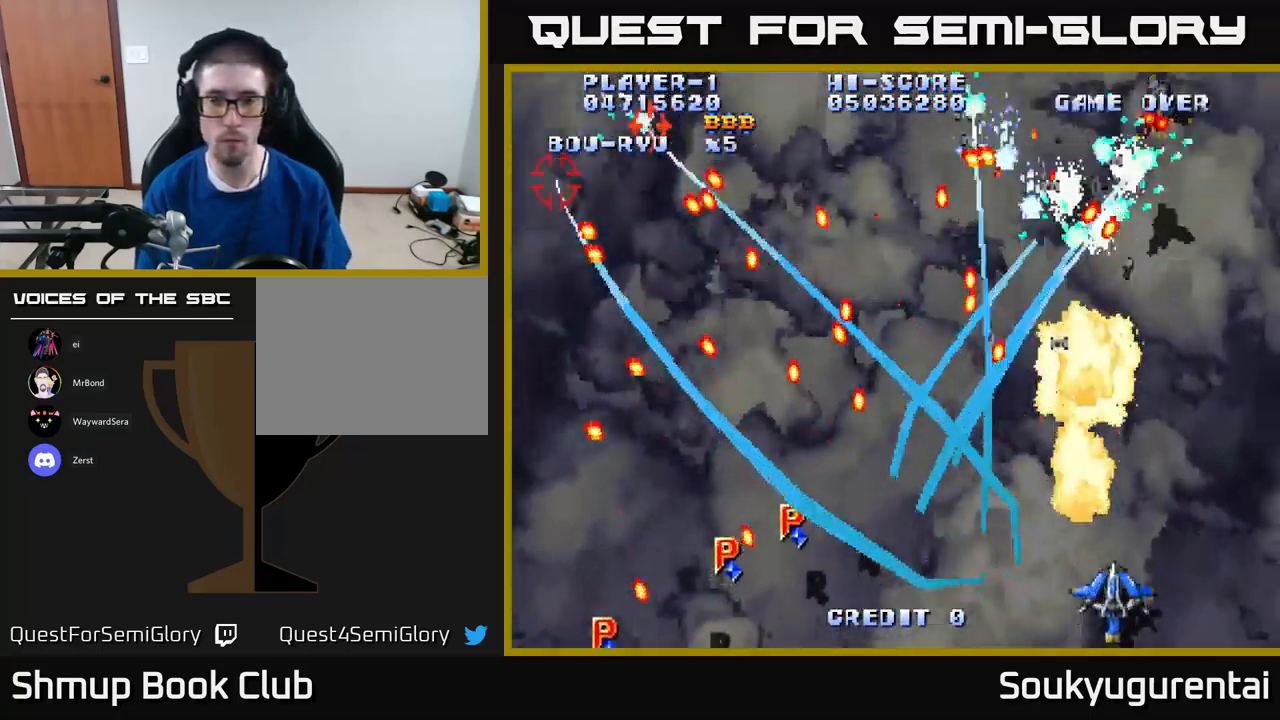
{"buttons": ["A", "DPAD_UP"], "left_stick": "center", "right_stick": "center", "events": [[167, "DPAD_RIGHT", "down"], [267, "DPAD_UP", "down"], [333, "DPAD_RIGHT", "up"], [433, "DPAD_LEFT", "down"], [483, "DPAD_LEFT", "up"]]}
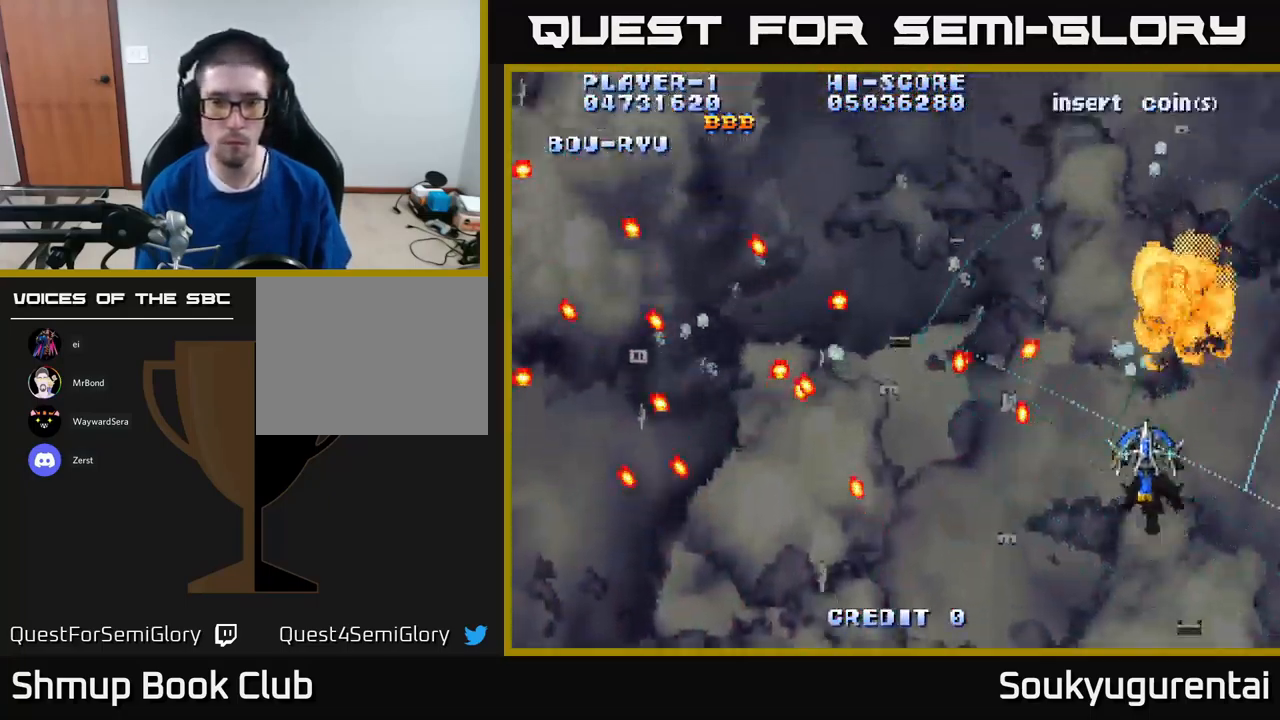
{"buttons": ["A", "DPAD_LEFT"], "left_stick": "center", "right_stick": "center", "events": [[50, "DPAD_RIGHT", "down"], [117, "DPAD_RIGHT", "up"], [217, "DPAD_LEFT", "down"], [250, "DPAD_UP", "up"], [283, "DPAD_UP", "down"], [466, "DPAD_UP", "up"]]}
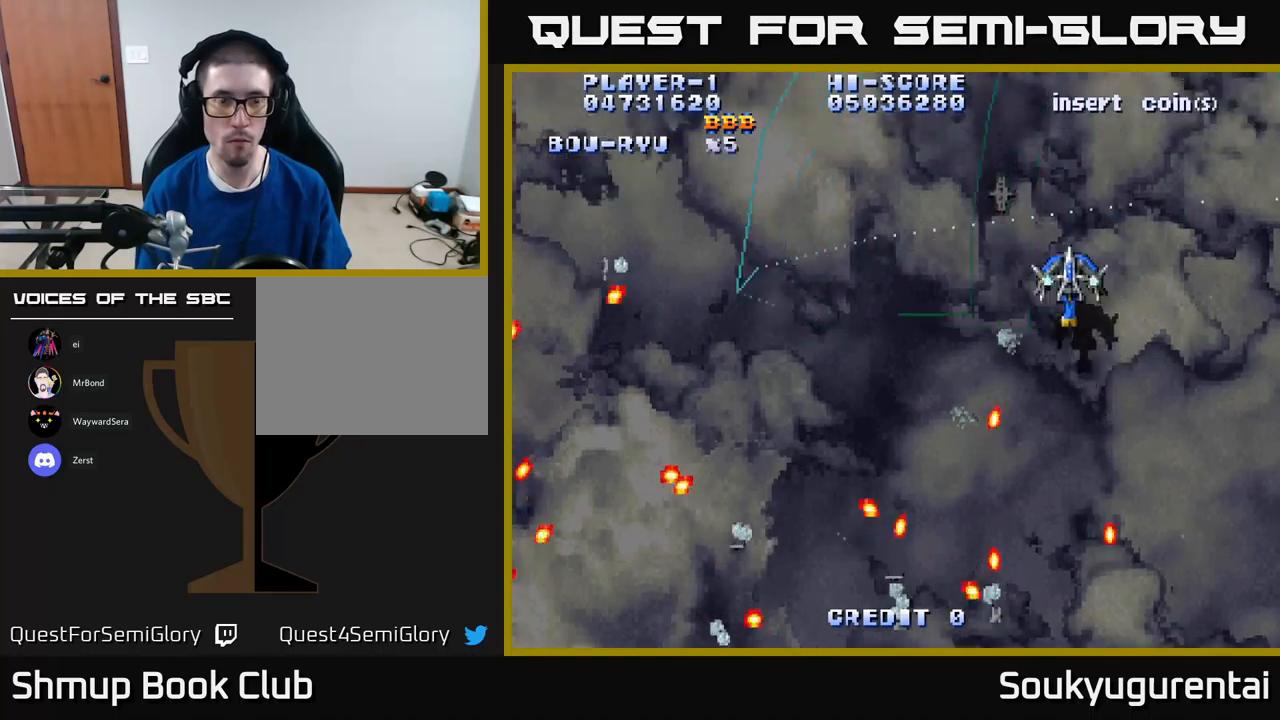
{"buttons": ["A", "DPAD_DOWN", "DPAD_LEFT"], "left_stick": "center", "right_stick": "center", "events": [[300, "DPAD_DOWN", "down"]]}
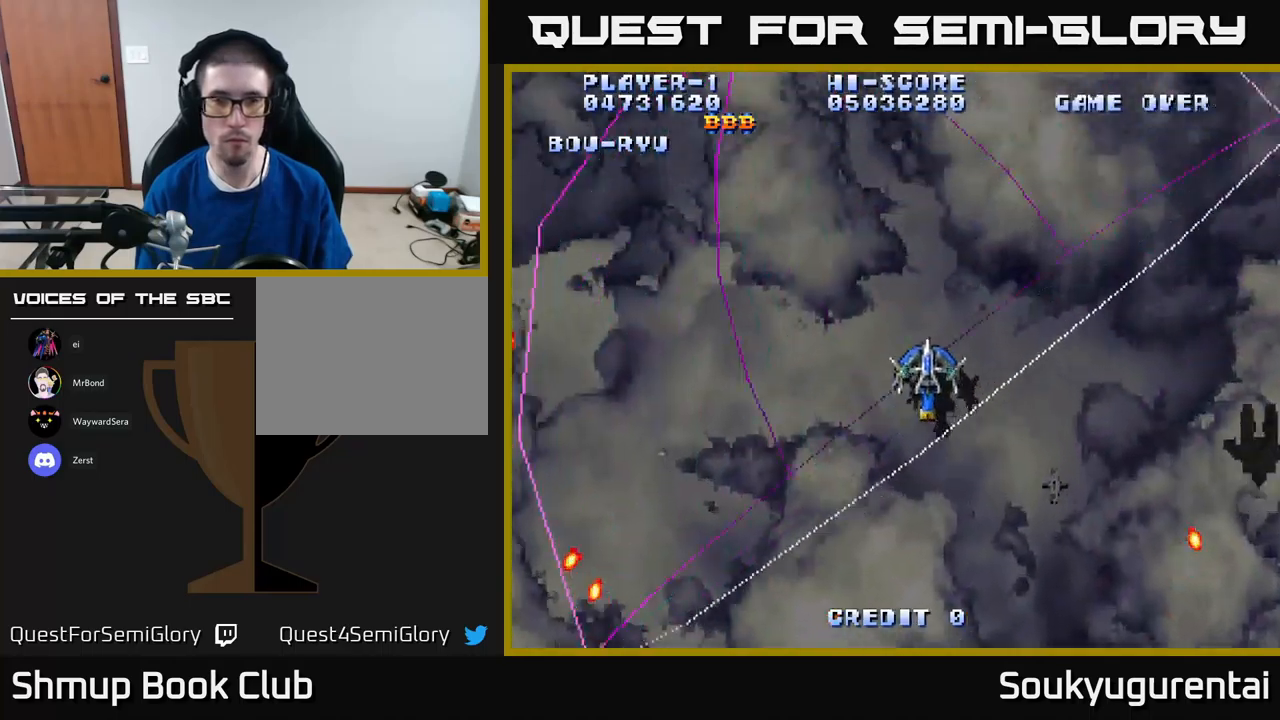
{"buttons": ["A", "DPAD_LEFT"], "left_stick": "center", "right_stick": "center", "events": [[34, "DPAD_DOWN", "up"], [117, "DPAD_UP", "down"], [350, "DPAD_UP", "up"]]}
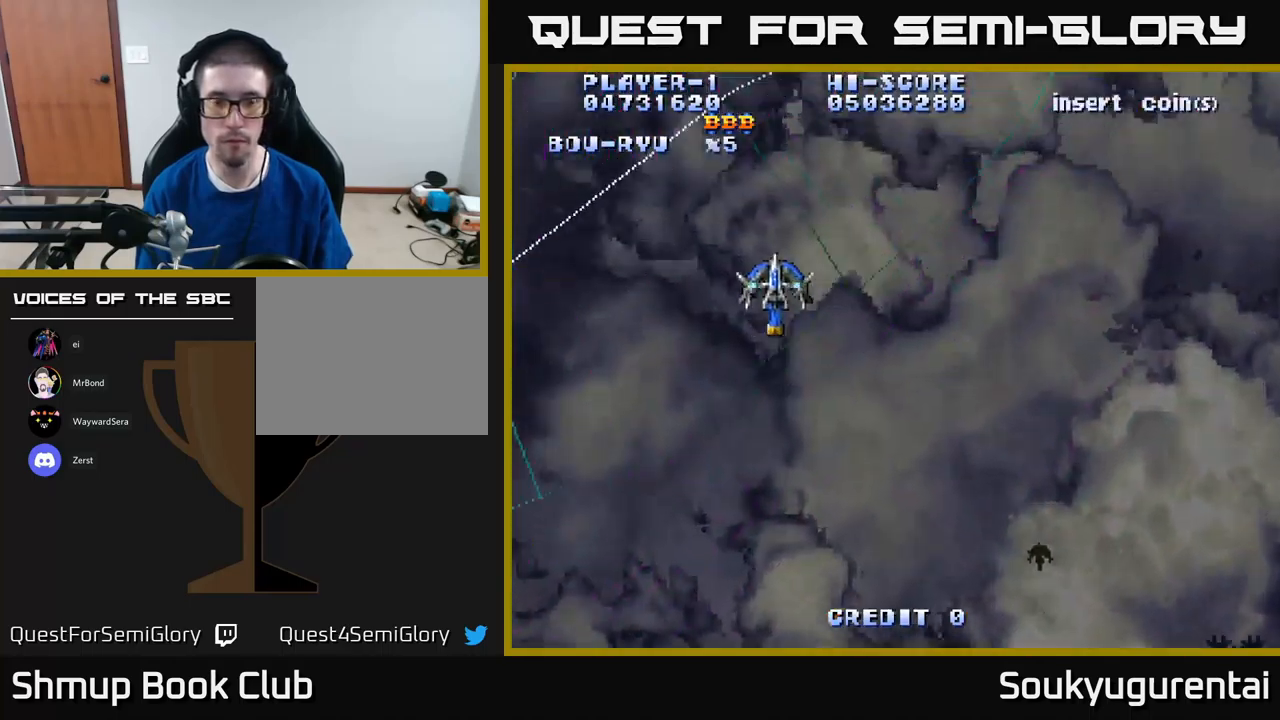
{"buttons": ["A", "DPAD_RIGHT"], "left_stick": "center", "right_stick": "center", "events": [[67, "DPAD_DOWN", "down"], [67, "DPAD_LEFT", "up"], [100, "DPAD_RIGHT", "down"], [150, "DPAD_DOWN", "up"]]}
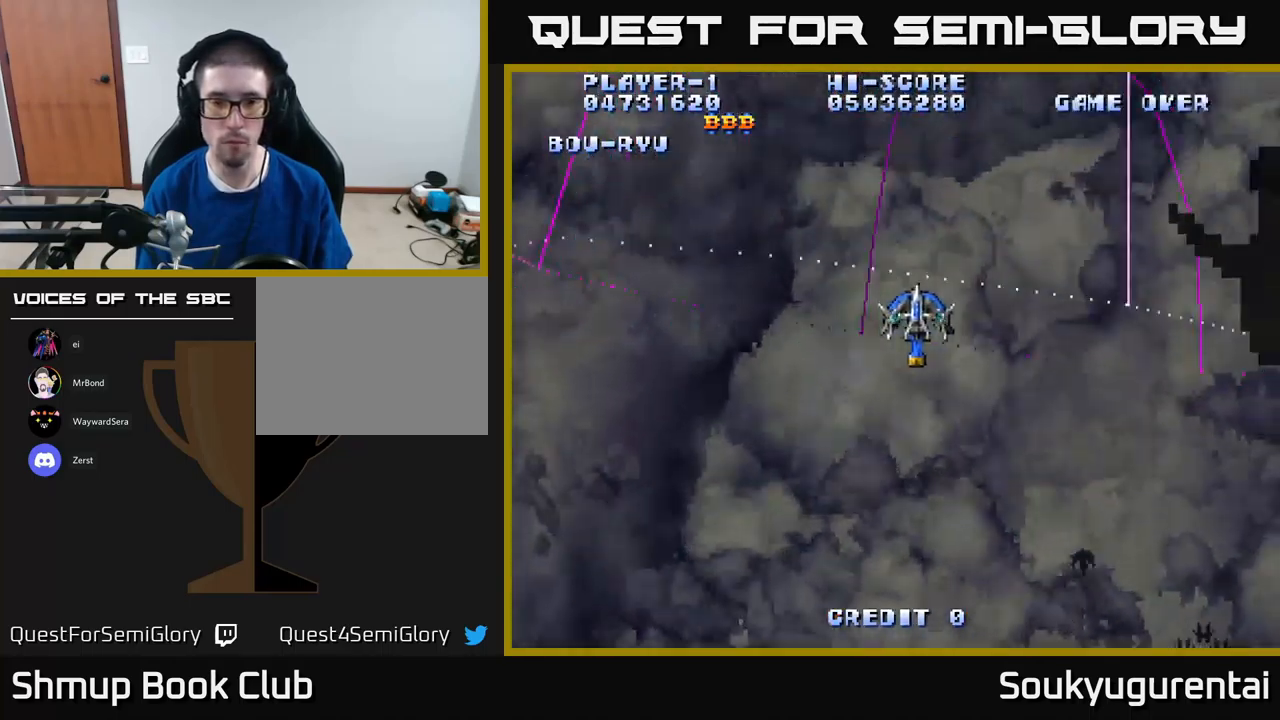
{"buttons": ["A", "DPAD_DOWN", "DPAD_RIGHT"], "left_stick": "center", "right_stick": "center", "events": [[17, "DPAD_DOWN", "down"]]}
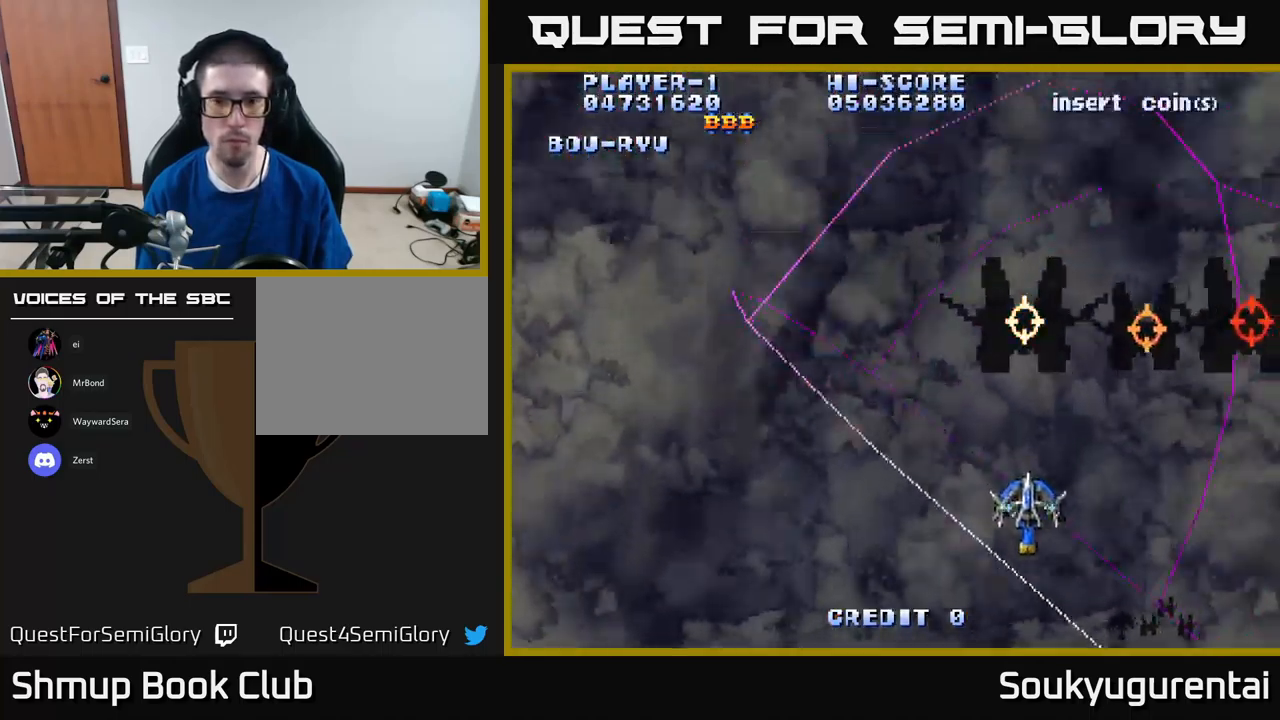
{"buttons": ["A", "DPAD_DOWN", "DPAD_LEFT"], "left_stick": "center", "right_stick": "center", "events": [[34, "DPAD_DOWN", "up"], [100, "DPAD_UP", "down"], [117, "DPAD_RIGHT", "up"], [184, "DPAD_LEFT", "down"], [267, "DPAD_UP", "up"], [367, "A", "up"], [434, "A", "down"], [450, "DPAD_DOWN", "down"]]}
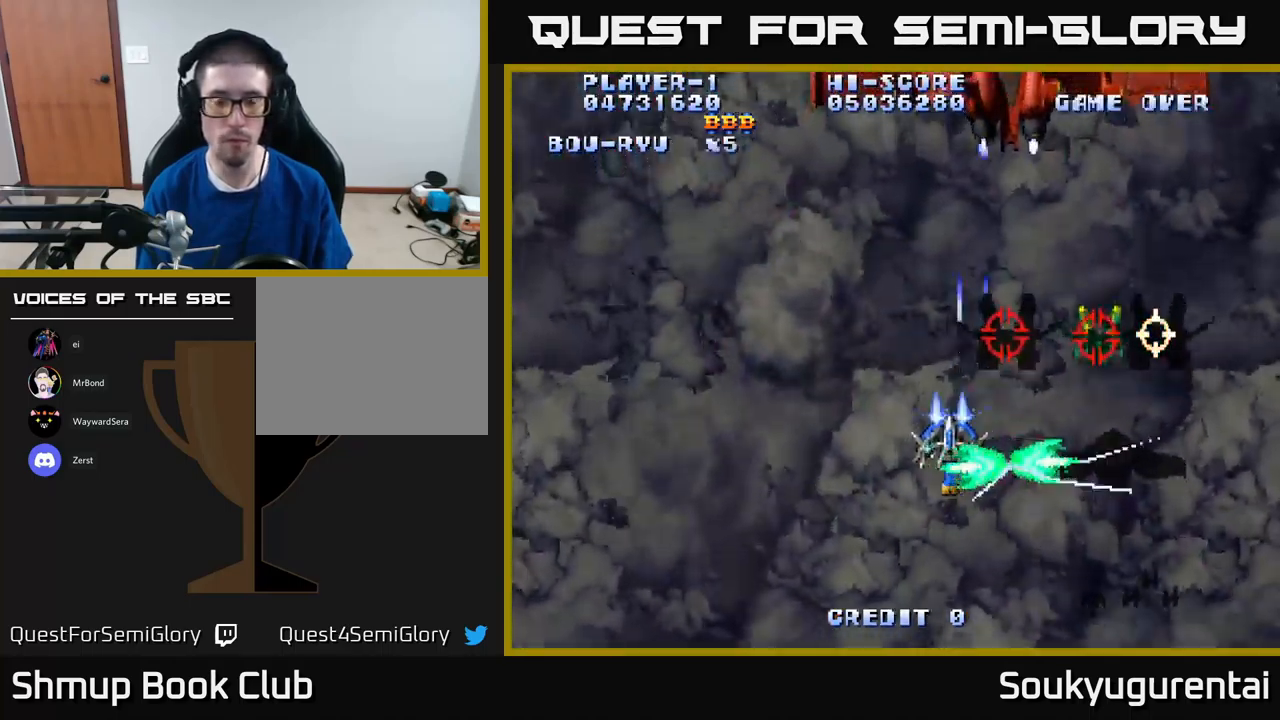
{"buttons": ["A", "DPAD_UP", "DPAD_RIGHT"], "left_stick": "center", "right_stick": "center", "events": [[84, "DPAD_LEFT", "up"], [267, "DPAD_RIGHT", "down"], [317, "DPAD_DOWN", "up"], [400, "DPAD_UP", "down"]]}
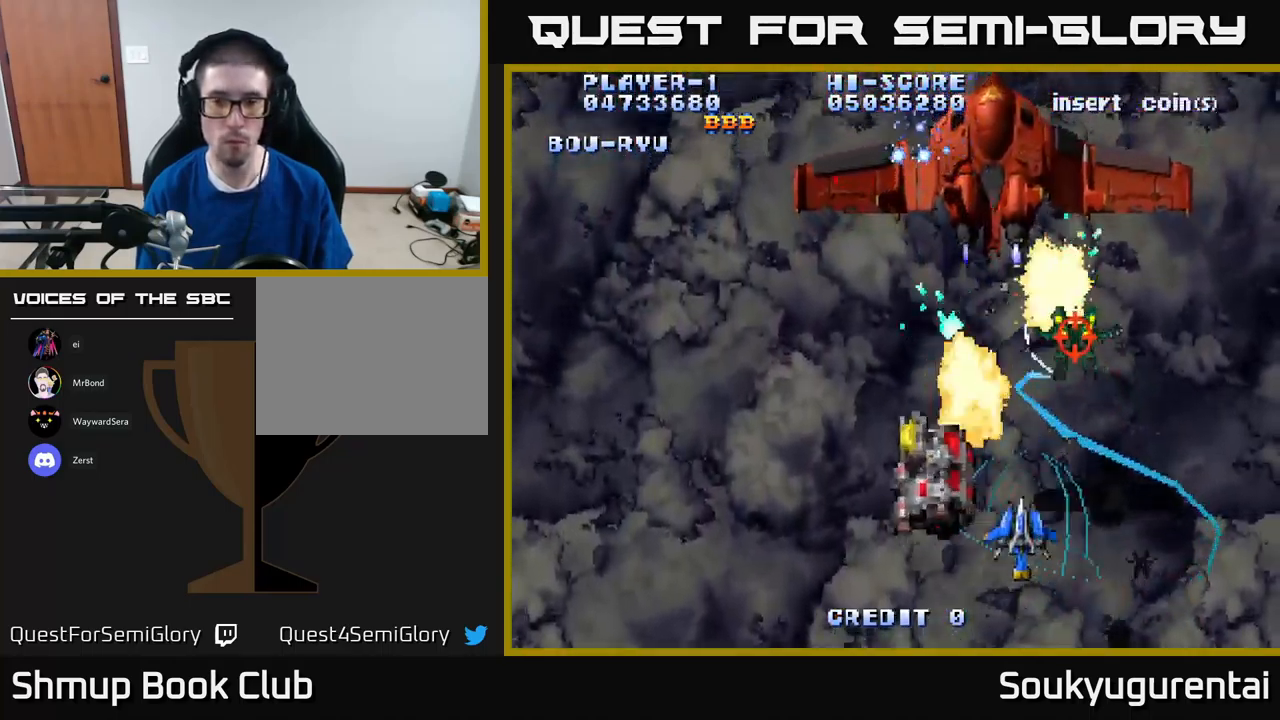
{"buttons": ["A", "DPAD_LEFT"], "left_stick": "center", "right_stick": "center", "events": [[117, "DPAD_RIGHT", "up"], [300, "DPAD_LEFT", "down"], [334, "DPAD_UP", "up"]]}
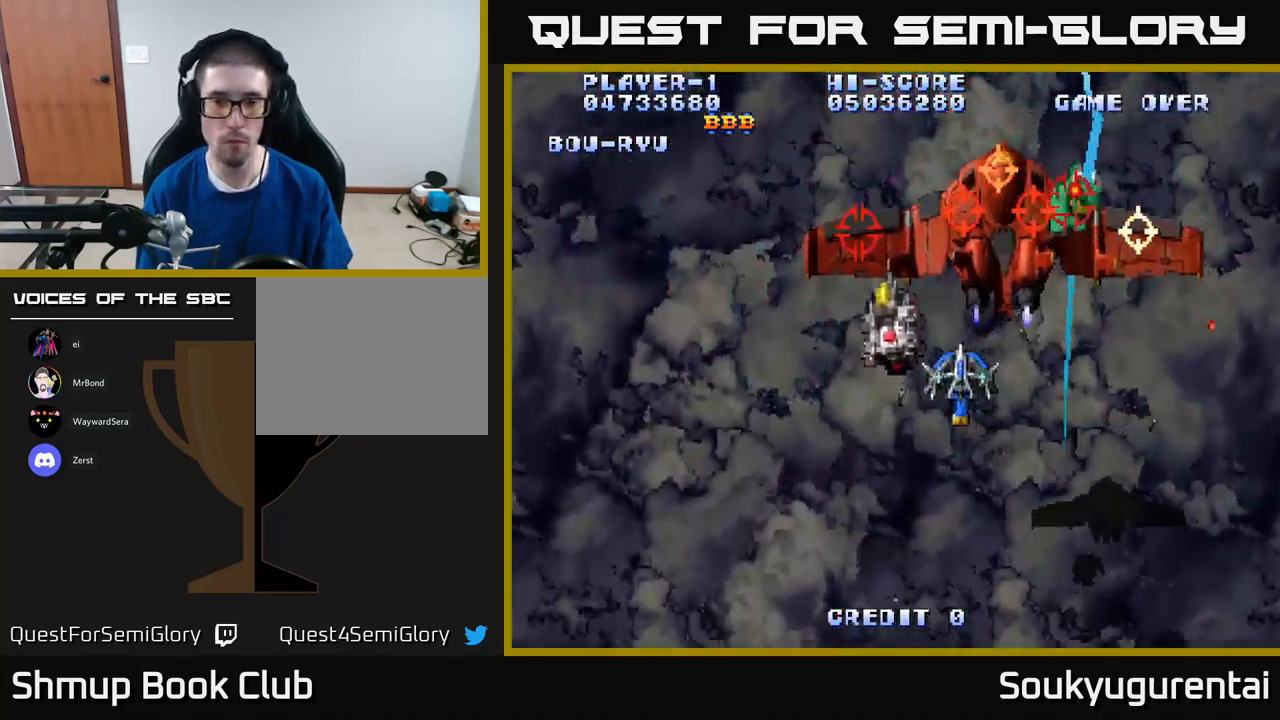
{"buttons": ["A", "DPAD_DOWN", "DPAD_LEFT"], "left_stick": "center", "right_stick": "center"}
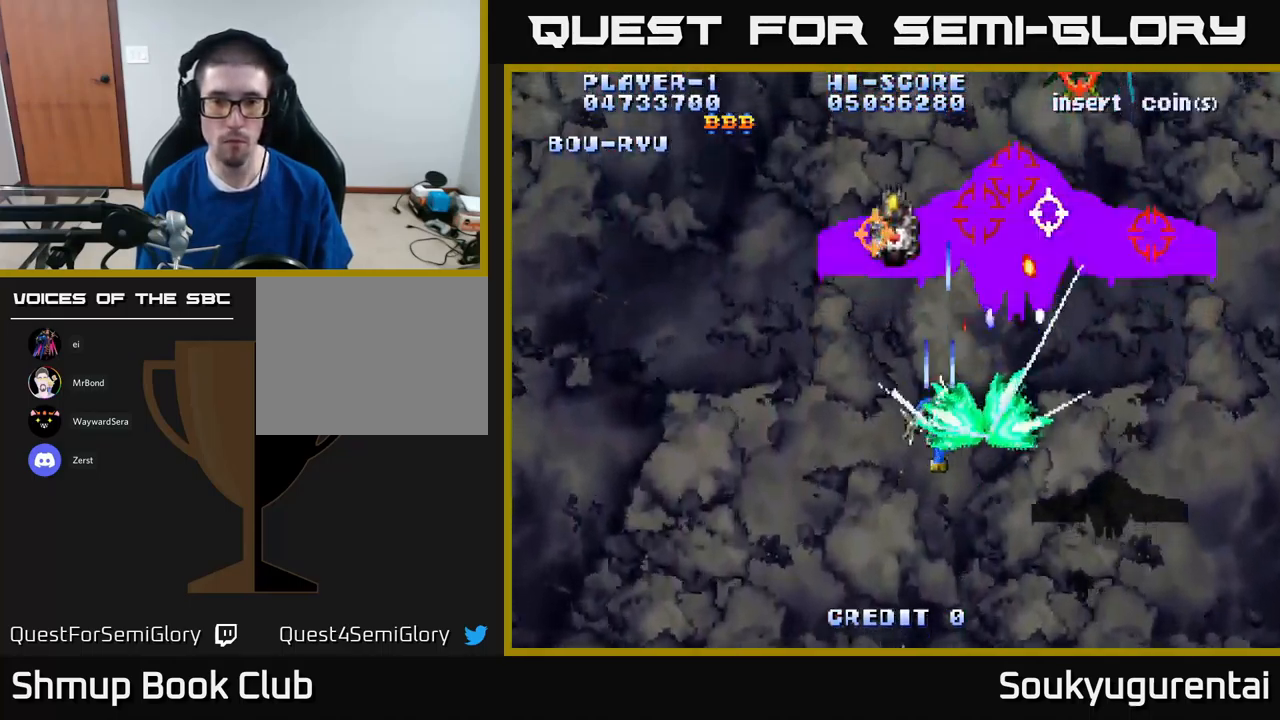
{"buttons": ["A", "DPAD_UP"], "left_stick": "center", "right_stick": "center", "events": [[17, "DPAD_LEFT", "up"], [117, "DPAD_RIGHT", "down"], [250, "DPAD_RIGHT", "up"], [267, "DPAD_RIGHT", "down"], [350, "DPAD_DOWN", "up"], [450, "DPAD_UP", "down"], [500, "DPAD_RIGHT", "up"]]}
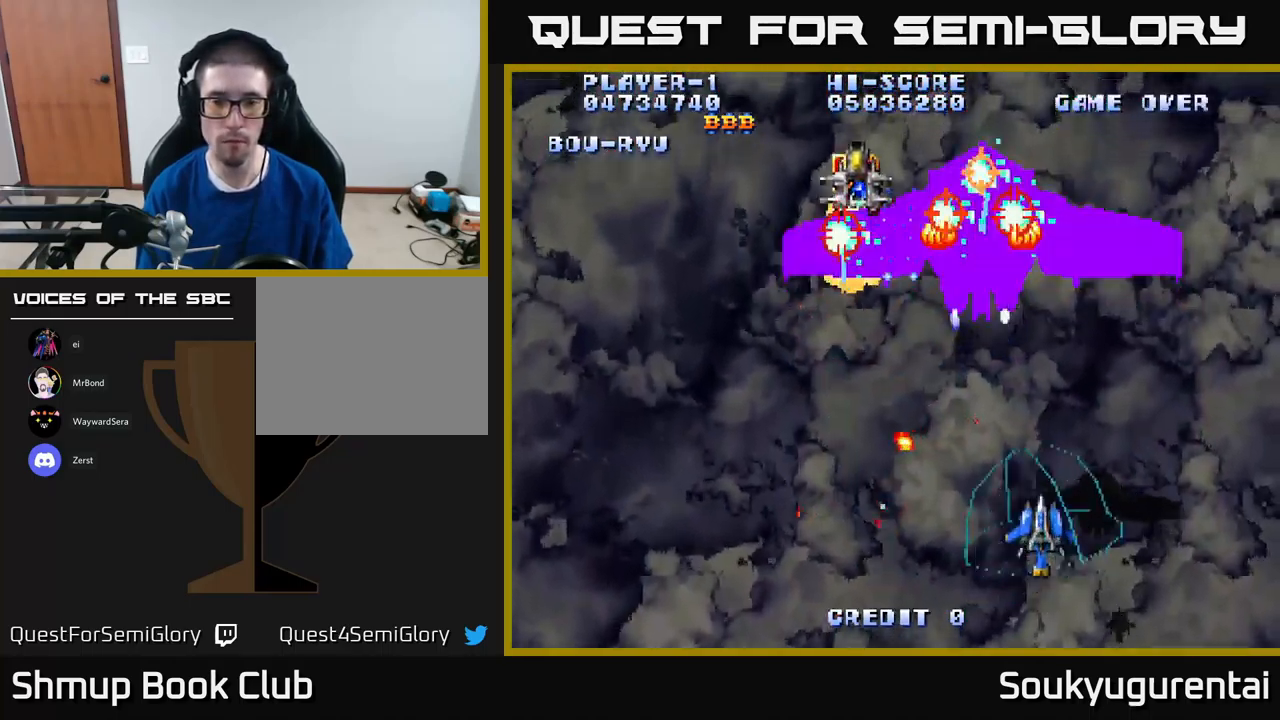
{"buttons": ["A", "DPAD_DOWN"], "left_stick": "center", "right_stick": "center", "events": [[117, "DPAD_LEFT", "down"], [334, "DPAD_UP", "up"], [384, "DPAD_DOWN", "down"], [434, "DPAD_LEFT", "up"]]}
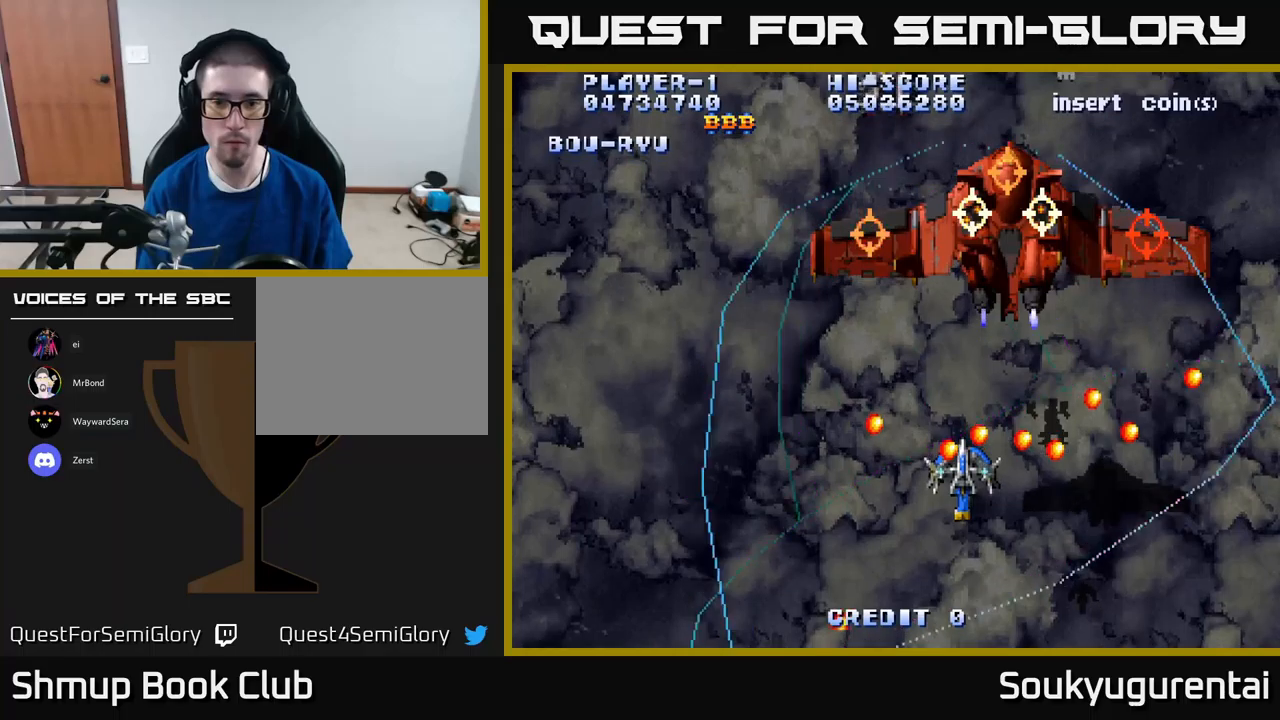
{"buttons": ["A", "DPAD_UP"], "left_stick": "center", "right_stick": "center", "events": [[283, "A", "up"], [283, "DPAD_RIGHT", "down"], [333, "A", "down"], [350, "DPAD_RIGHT", "up"], [383, "DPAD_DOWN", "up"], [466, "DPAD_UP", "down"]]}
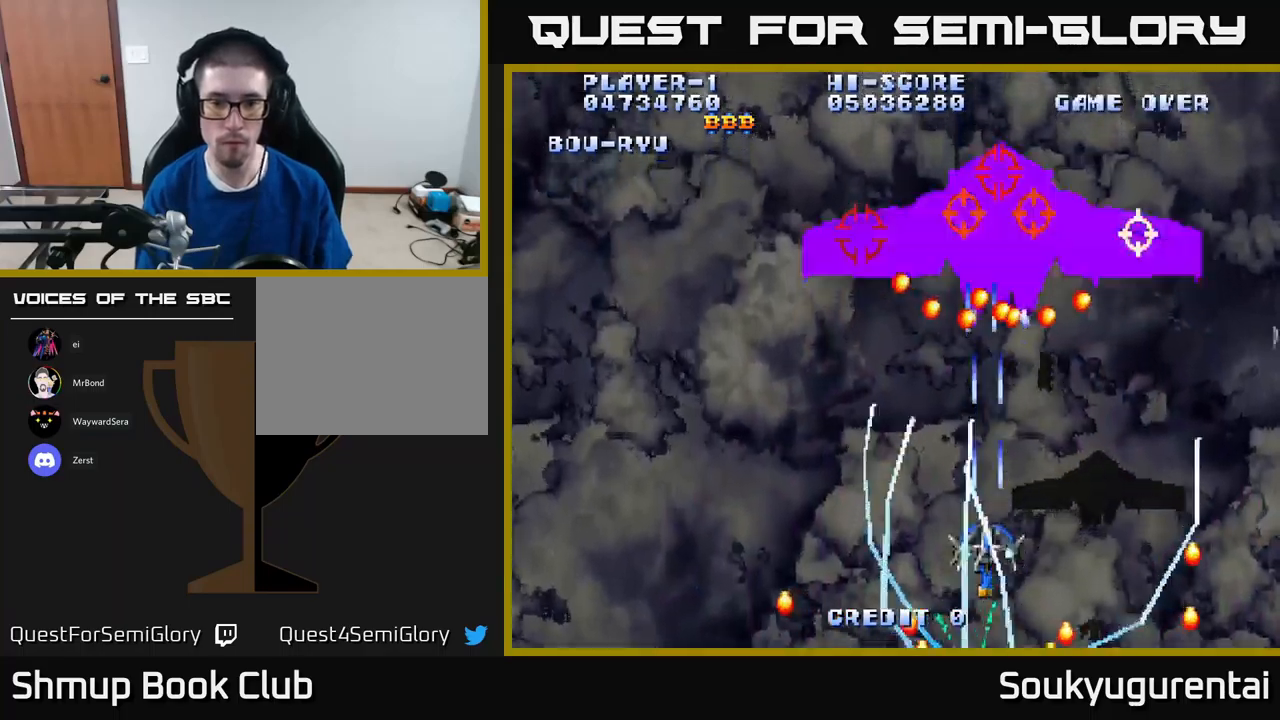
{"buttons": ["A"], "left_stick": "center", "right_stick": "center", "events": [[200, "DPAD_UP", "up"], [300, "DPAD_DOWN", "down"], [350, "DPAD_RIGHT", "down"], [466, "DPAD_RIGHT", "up"], [500, "DPAD_DOWN", "up"]]}
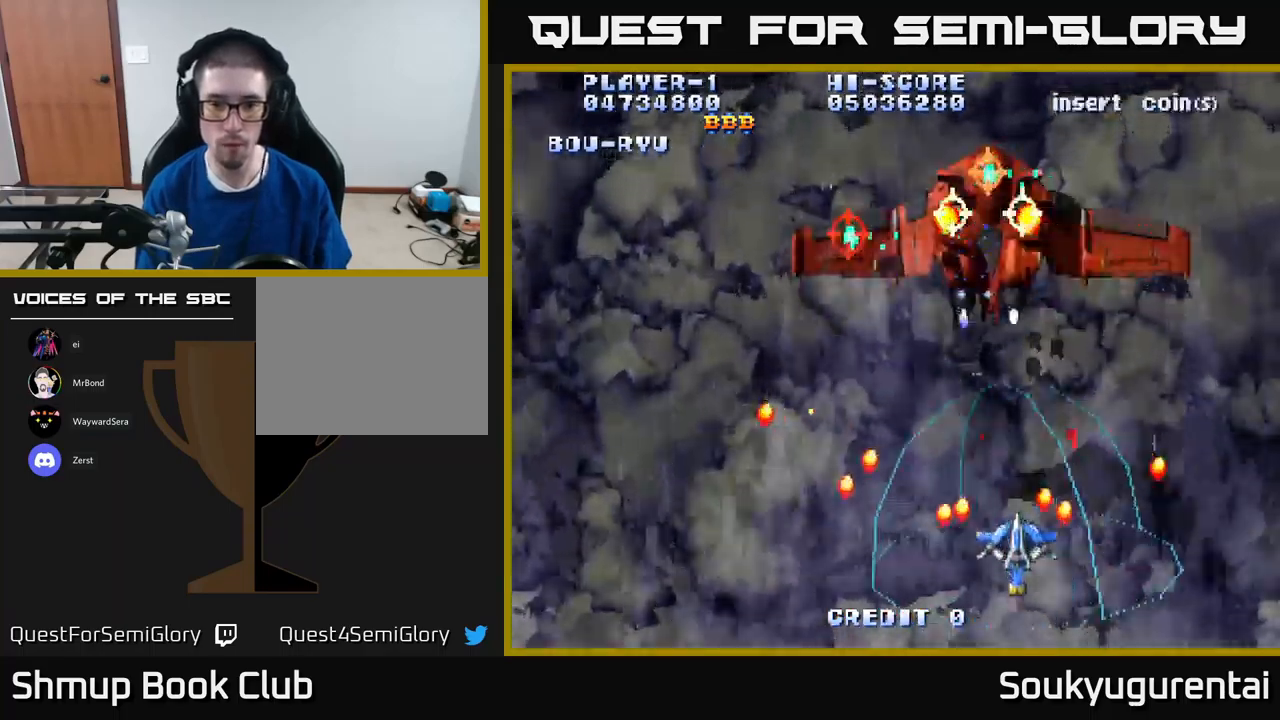
{"buttons": ["A", "DPAD_DOWN"], "left_stick": "center", "right_stick": "center", "events": [[133, "DPAD_LEFT", "down"], [133, "DPAD_UP", "down"], [283, "DPAD_LEFT", "up"], [433, "DPAD_UP", "up"], [450, "DPAD_DOWN", "down"]]}
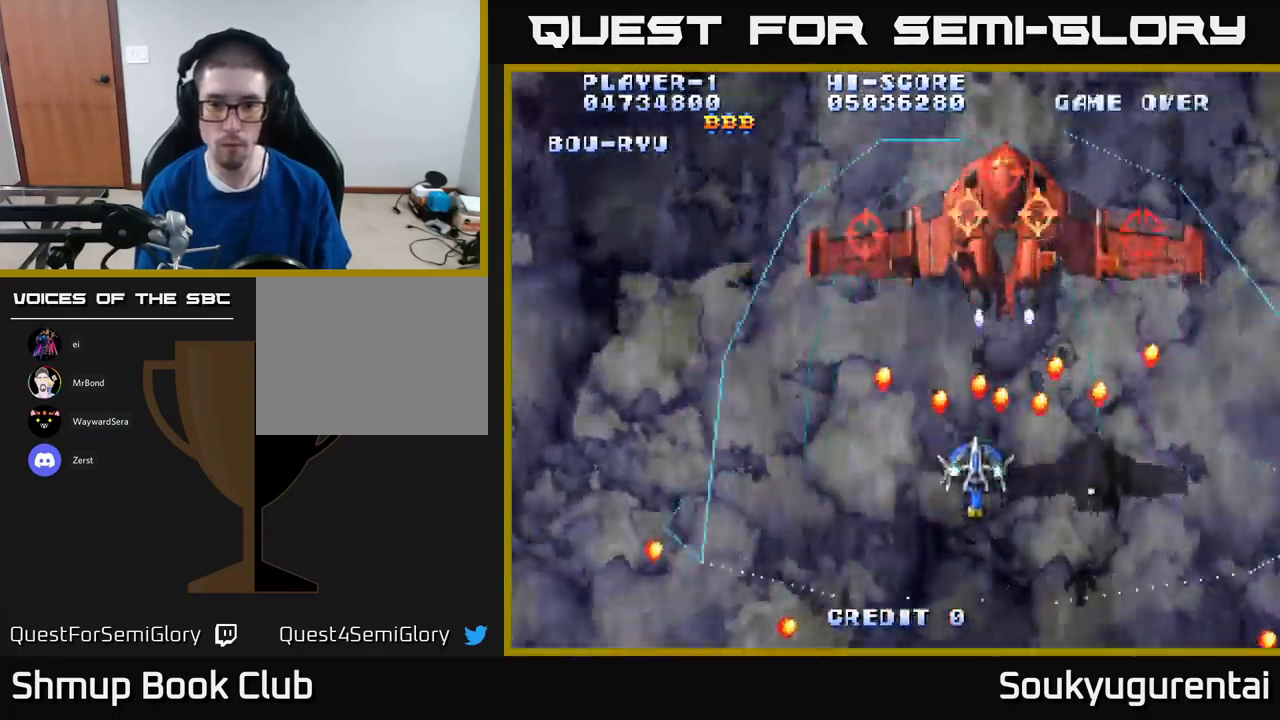
{"buttons": ["A", "DPAD_UP"], "left_stick": "center", "right_stick": "center", "events": [[33, "A", "up"], [100, "A", "down"], [333, "DPAD_DOWN", "up"], [450, "DPAD_UP", "down"]]}
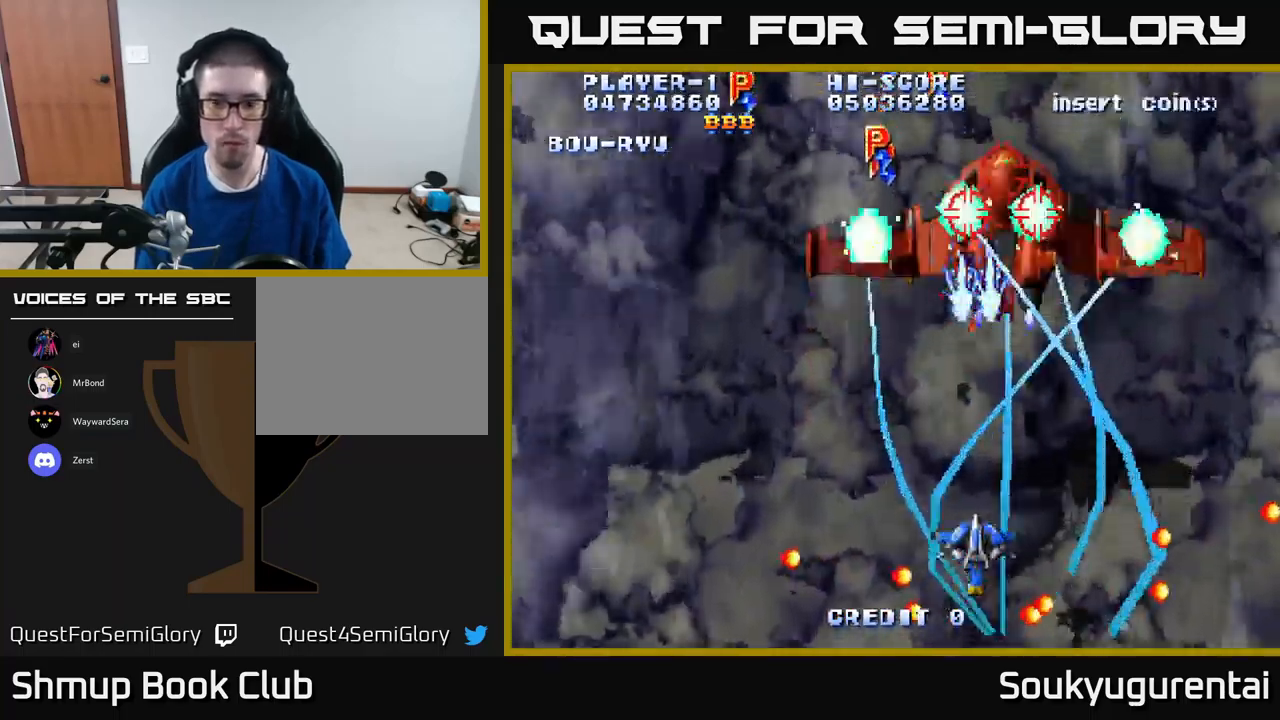
{"buttons": ["A", "DPAD_LEFT"], "left_stick": "center", "right_stick": "center", "events": [[116, "DPAD_UP", "up"], [383, "DPAD_UP", "down"], [483, "DPAD_LEFT", "down"], [500, "DPAD_UP", "up"]]}
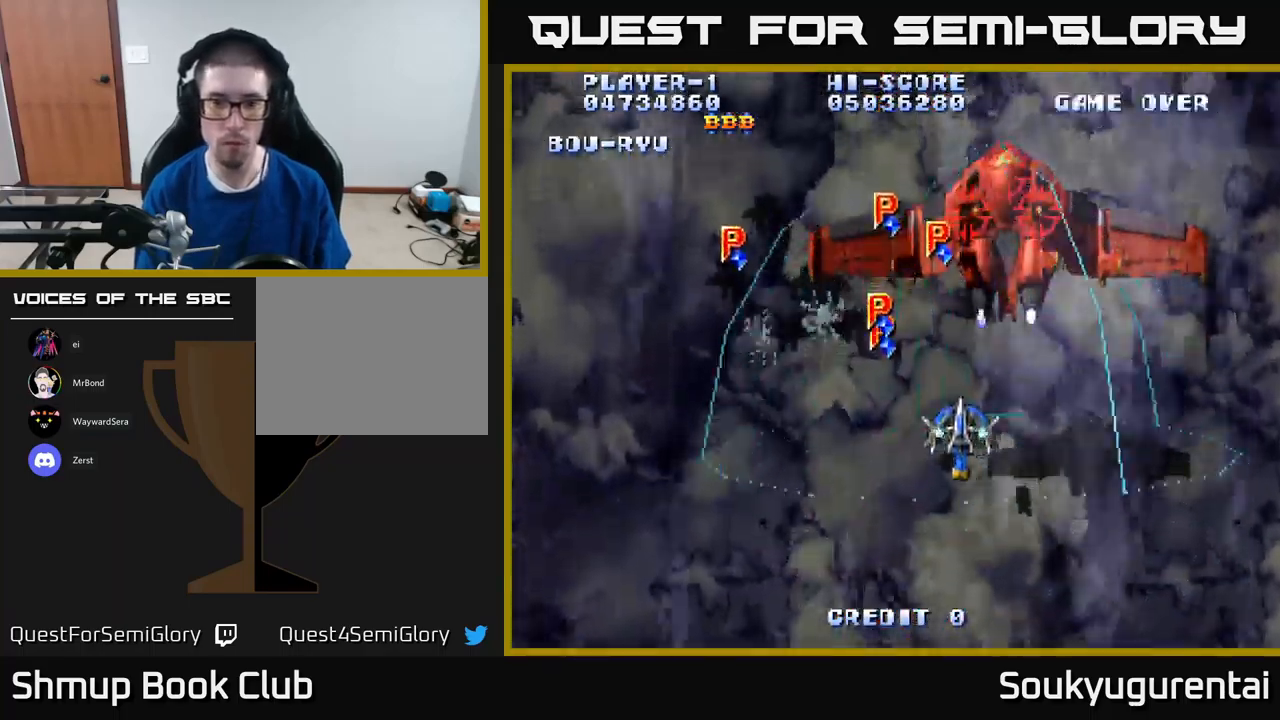
{"buttons": ["A", "DPAD_UP"], "left_stick": "center", "right_stick": "center", "events": [[33, "DPAD_DOWN", "down"], [266, "DPAD_DOWN", "up"], [416, "DPAD_UP", "down"], [433, "DPAD_LEFT", "up"]]}
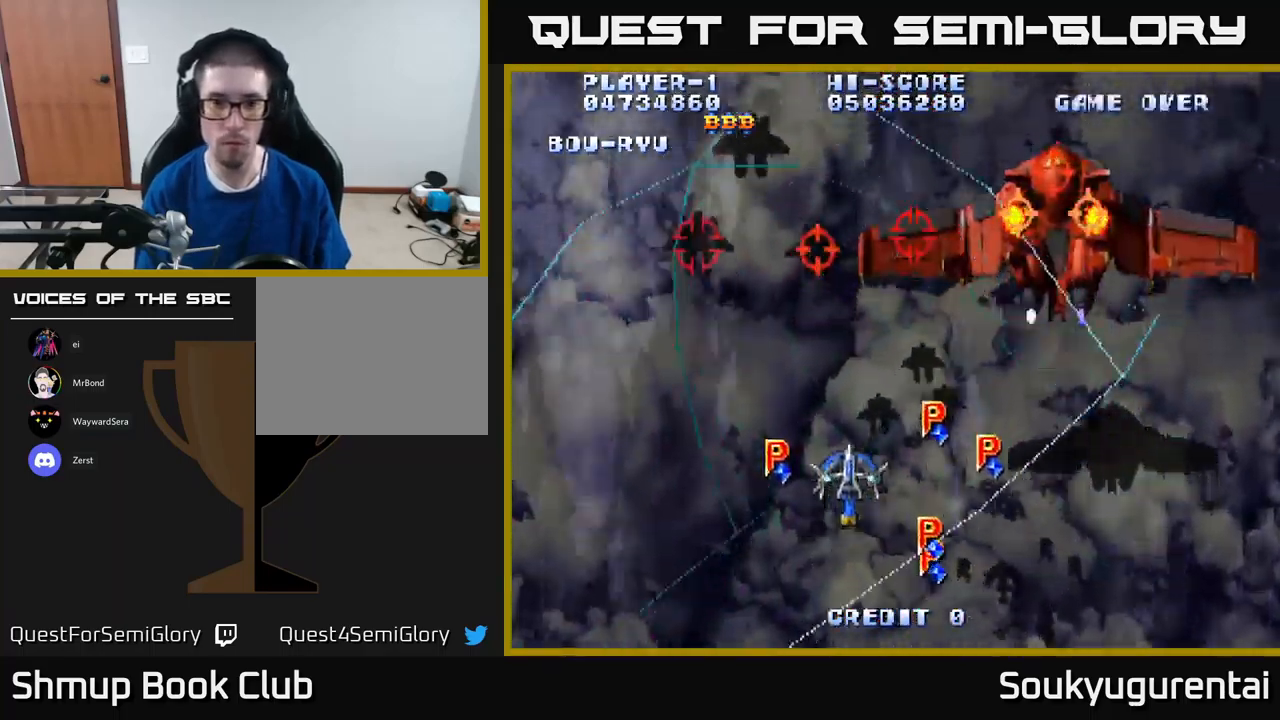
{"buttons": ["A", "DPAD_DOWN"], "left_stick": "center", "right_stick": "center", "events": [[133, "DPAD_LEFT", "down"], [266, "A", "up"], [283, "DPAD_UP", "up"], [316, "A", "down"], [350, "DPAD_DOWN", "down"], [500, "DPAD_LEFT", "up"]]}
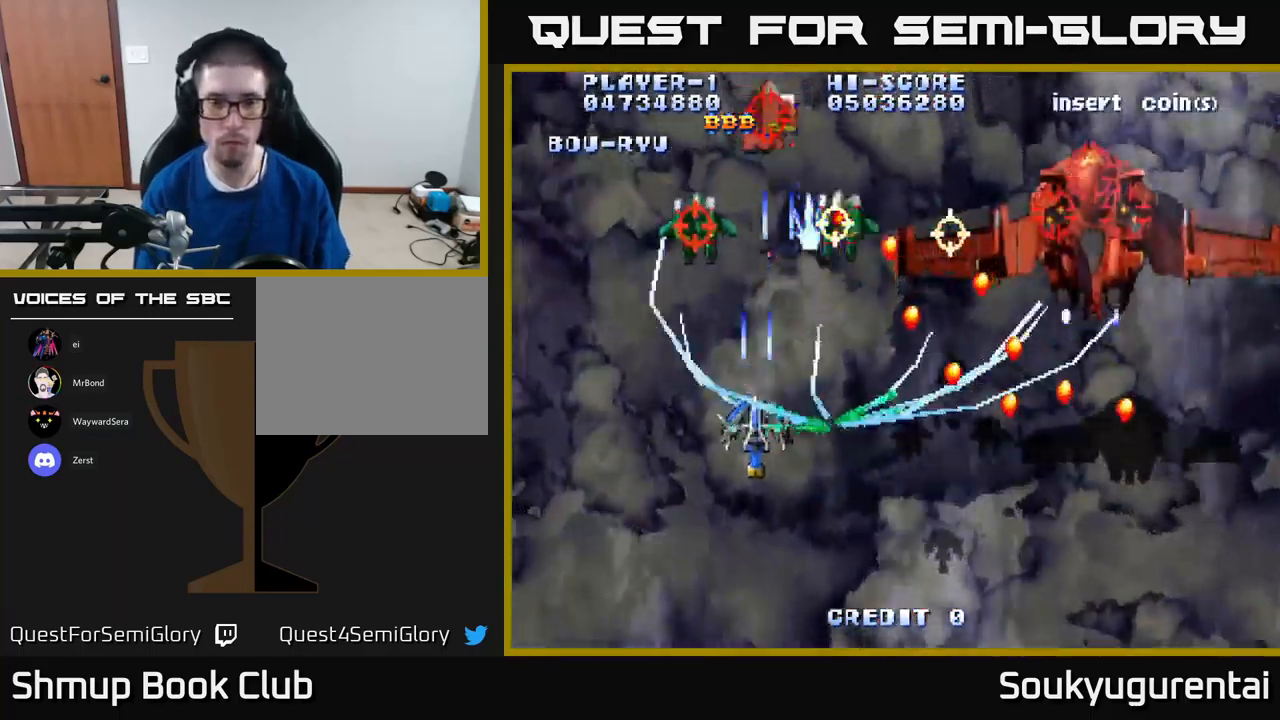
{"buttons": ["A", "DPAD_UP"], "left_stick": "center", "right_stick": "center", "events": [[250, "DPAD_LEFT", "down"], [266, "DPAD_DOWN", "up"], [333, "DPAD_LEFT", "up"], [500, "DPAD_UP", "down"]]}
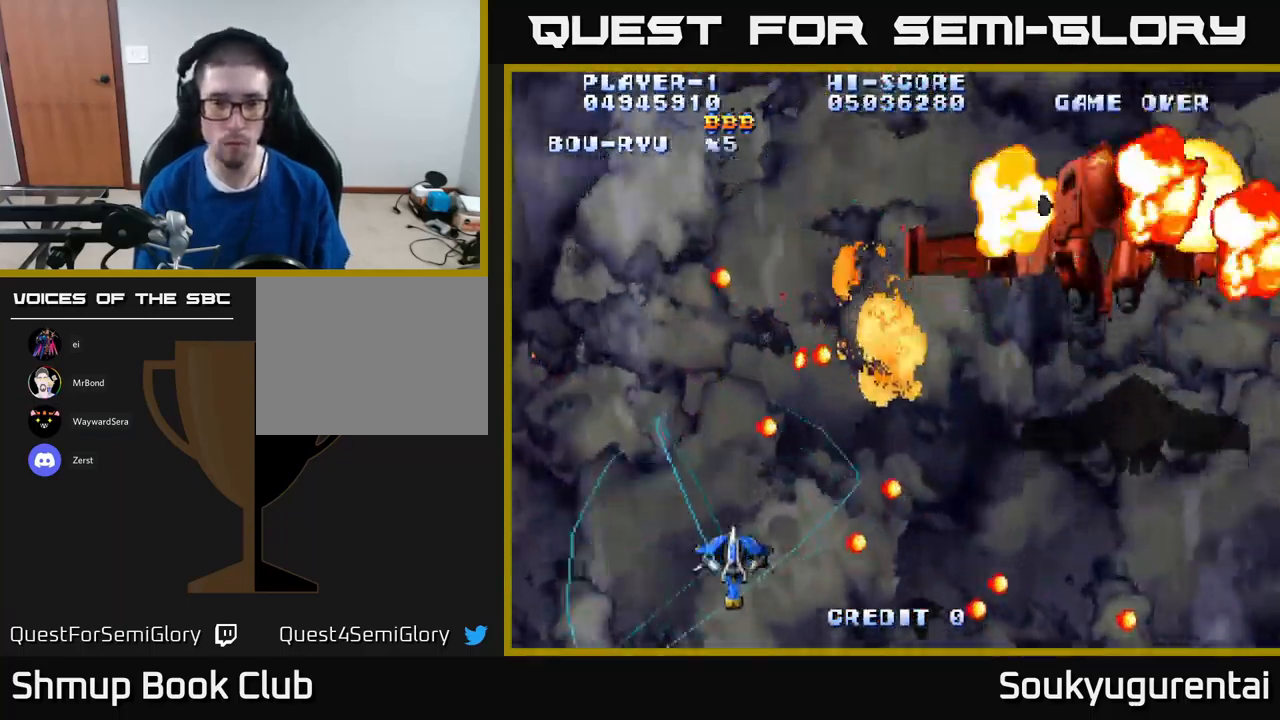
{"buttons": ["A", "DPAD_RIGHT"], "left_stick": "center", "right_stick": "center", "events": [[100, "DPAD_RIGHT", "down"], [266, "DPAD_UP", "up"]]}
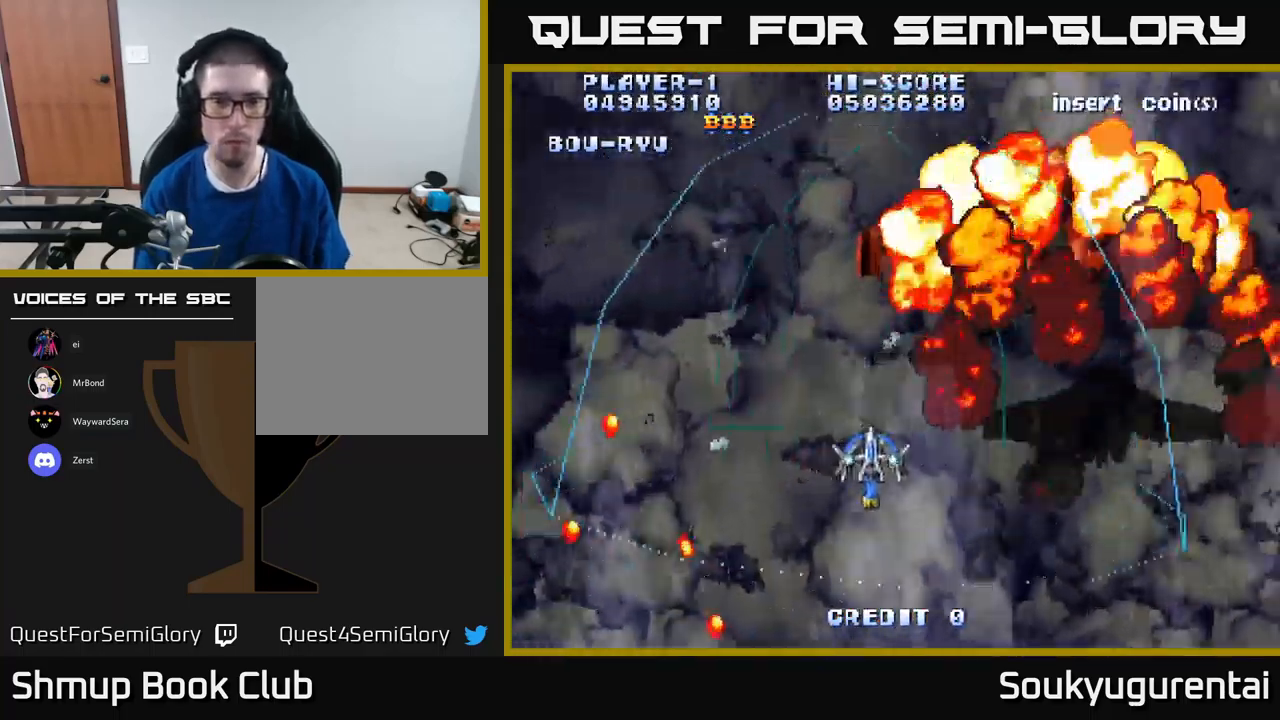
{"buttons": ["A", "DPAD_DOWN"], "left_stick": "center", "right_stick": "center", "events": [[550, "DPAD_DOWN", "down"], [550, "DPAD_RIGHT", "up"]]}
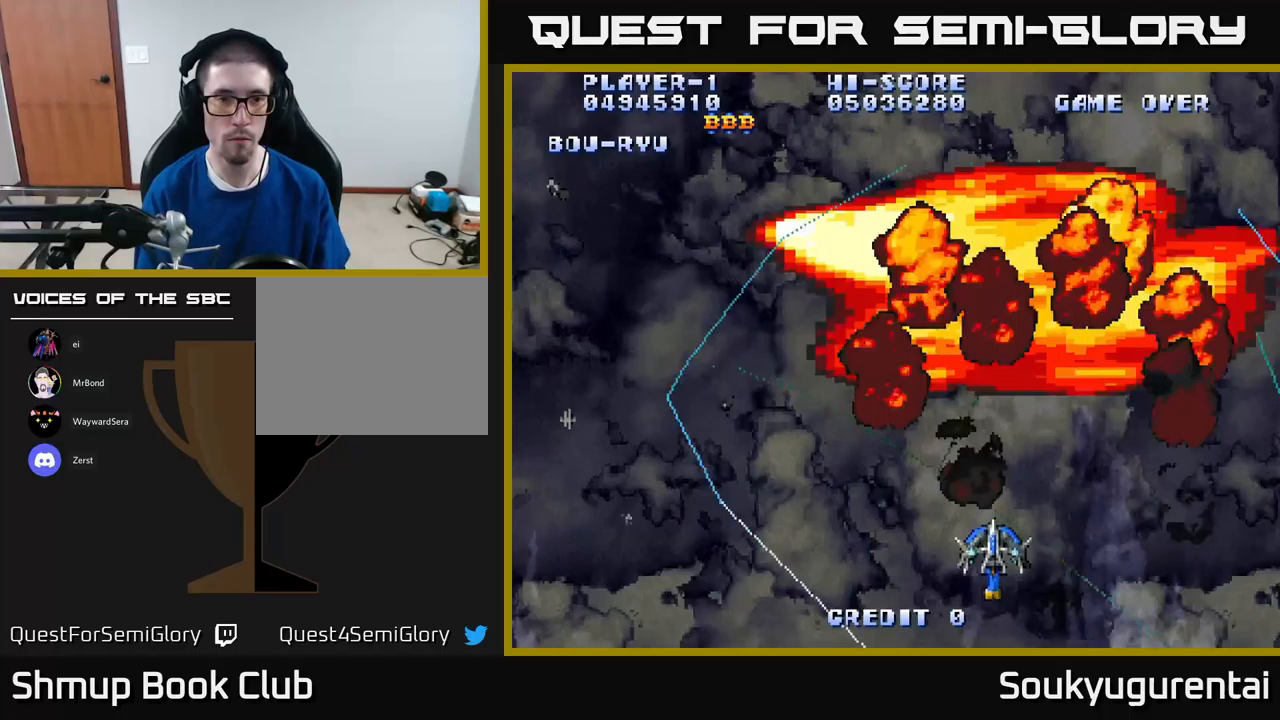
{"buttons": ["A", "DPAD_LEFT"], "left_stick": "center", "right_stick": "center", "events": [[17, "DPAD_LEFT", "down"], [67, "DPAD_DOWN", "up"]]}
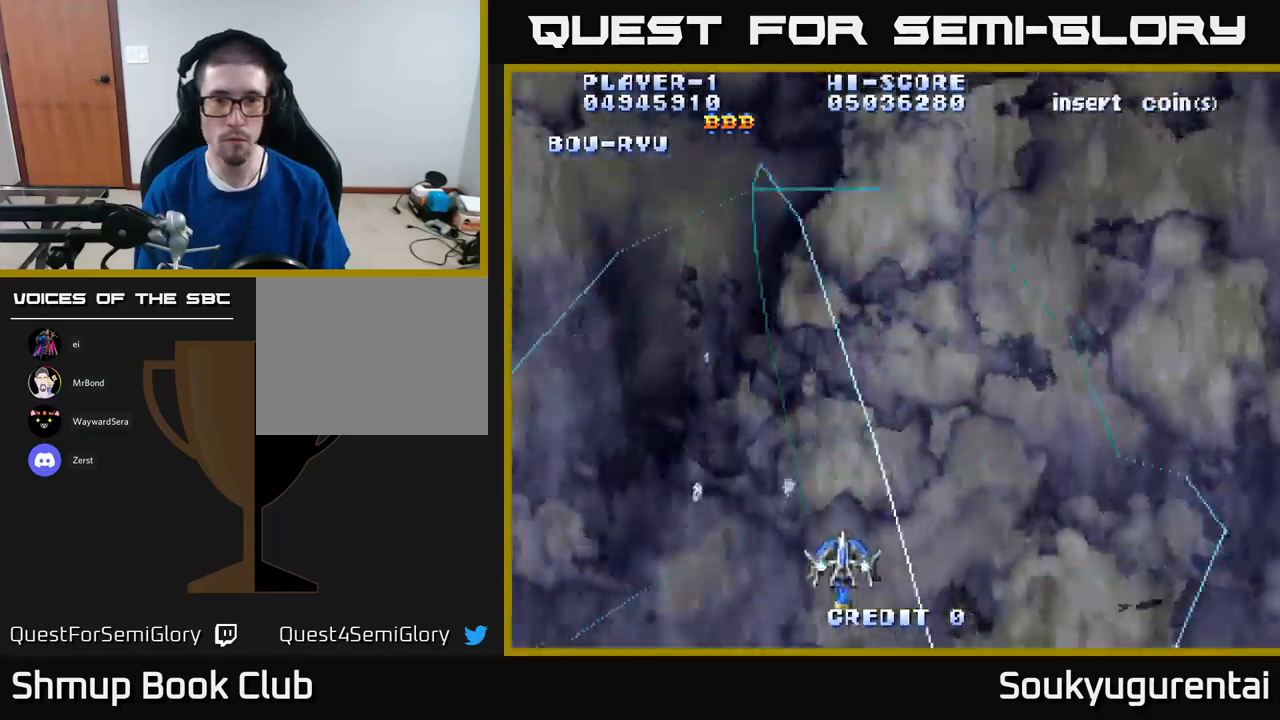
{"buttons": ["A", "DPAD_RIGHT"], "left_stick": "center", "right_stick": "center", "events": [[267, "DPAD_LEFT", "up"], [367, "DPAD_RIGHT", "down"]]}